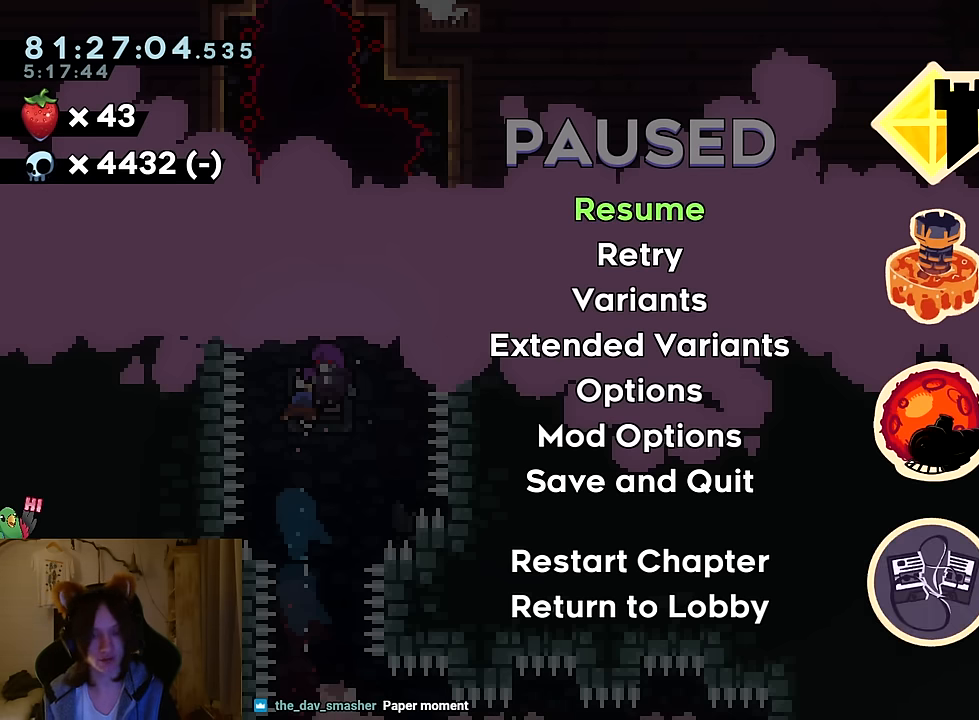
Gameplay with a controller (Nintendo layout); each line is a JSON object with the inputs held at the frame after it. "events" lists button and stick changes between this image and that frame as [ms after this image, input, new state], when the widget could be followed in between. Not read: HOME L1 L3 R1 R3 SELECT.
{"buttons": ["START"], "left_stick": "center", "right_stick": "center", "events": [[384, "START", "down"]]}
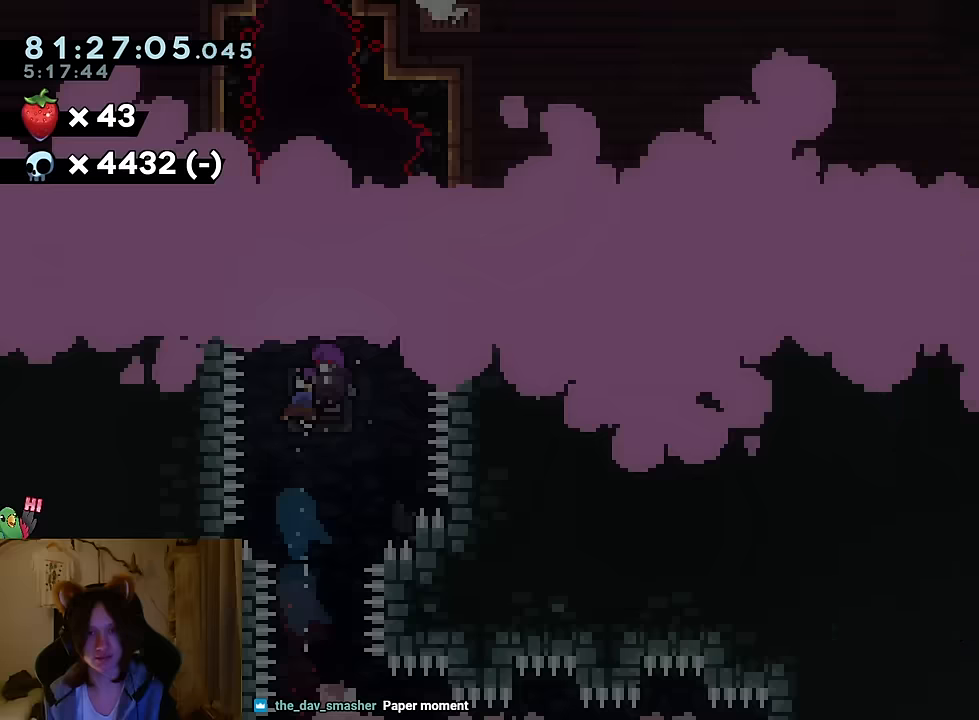
{"buttons": [], "left_stick": "center", "right_stick": "center", "events": [[33, "START", "up"]]}
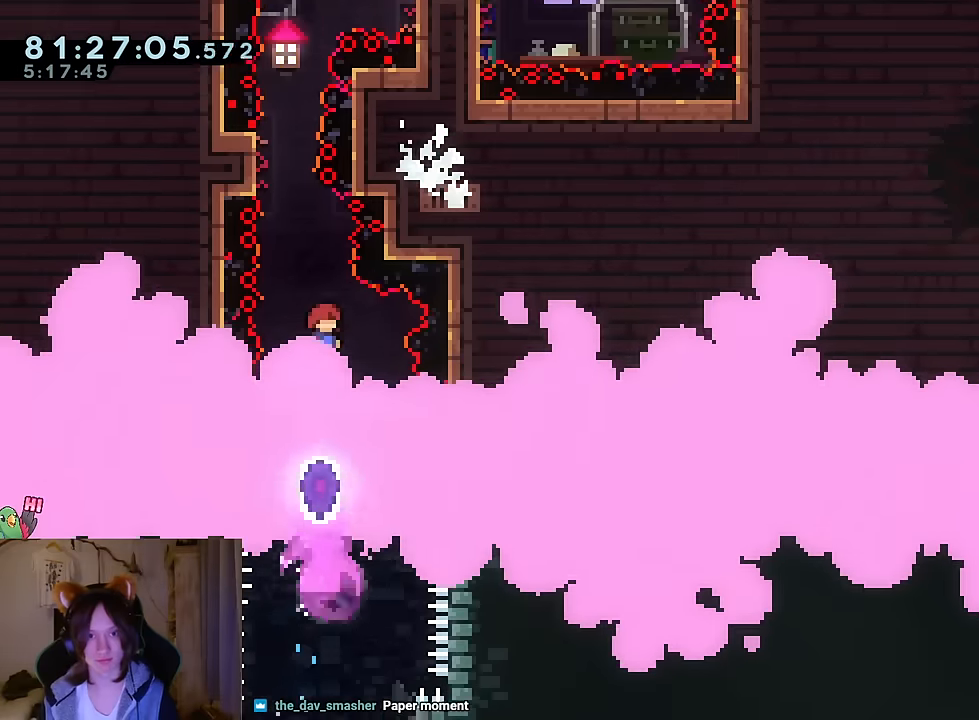
{"buttons": [], "left_stick": "up-left", "right_stick": "center", "events": [[200, "left_stick", "left"], [217, "L2", "down"], [234, "L2", "up"], [351, "A", "down"], [367, "A", "up"], [401, "left_stick", "up-left"]]}
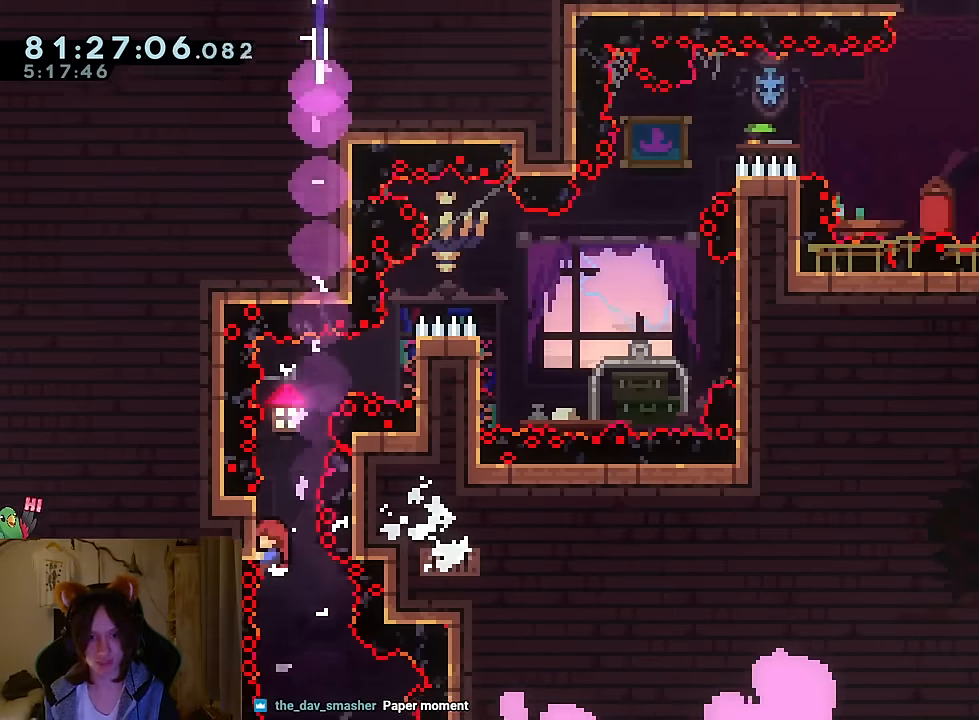
{"buttons": [], "left_stick": "center", "right_stick": "center", "events": [[16, "left_stick", "up"], [333, "left_stick", "center"]]}
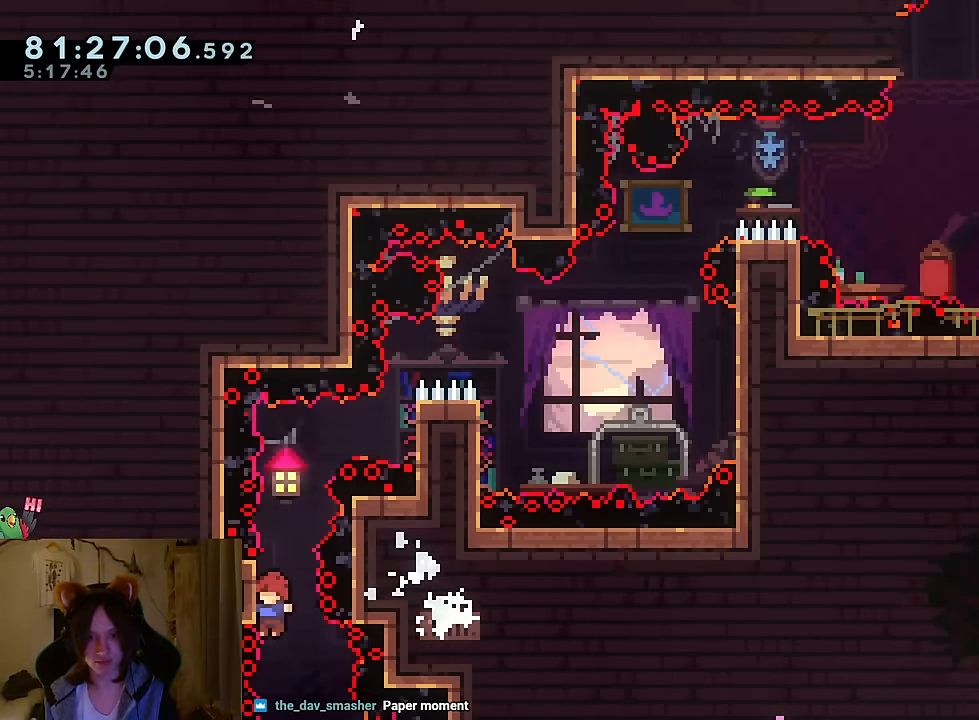
{"buttons": [], "left_stick": "up", "right_stick": "center", "events": [[17, "R2", "down"], [150, "R2", "up"], [217, "Y", "down"], [217, "left_stick", "up"], [367, "Y", "up"]]}
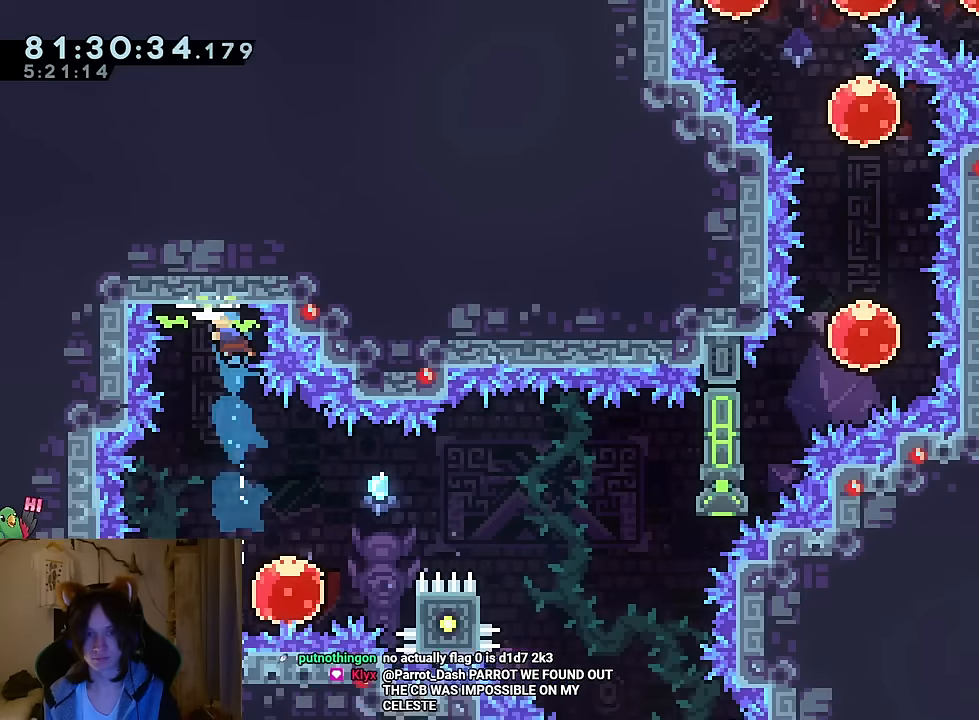
{"buttons": [], "left_stick": "right", "right_stick": "center", "events": [[16, "left_stick", "center"], [384, "left_stick", "right"]]}
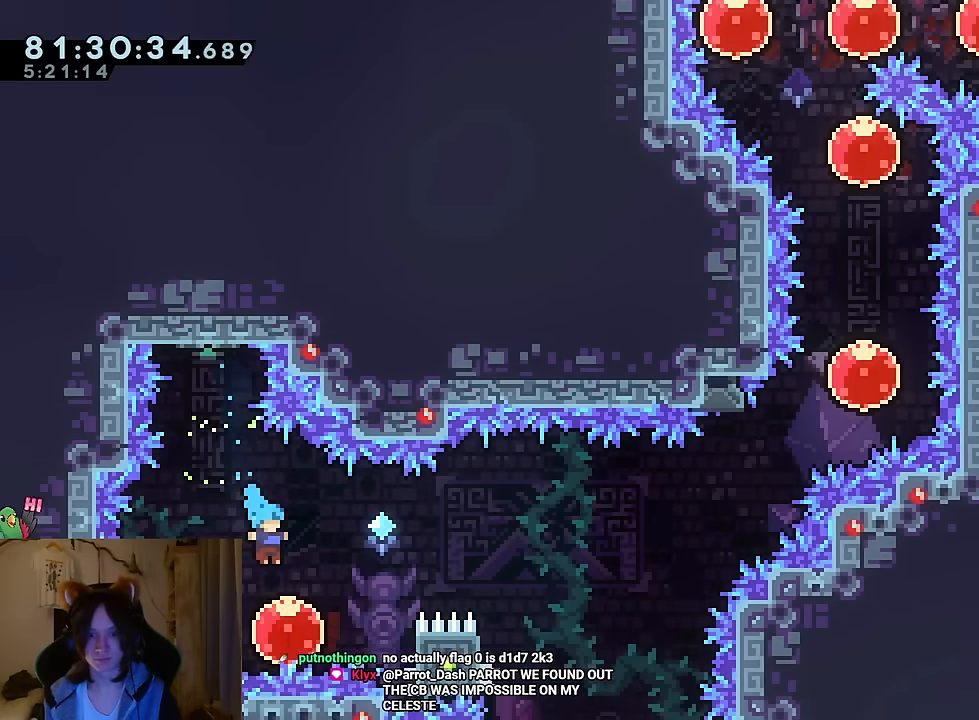
{"buttons": [], "left_stick": "right", "right_stick": "center", "events": [[100, "Y", "down"], [217, "Y", "up"]]}
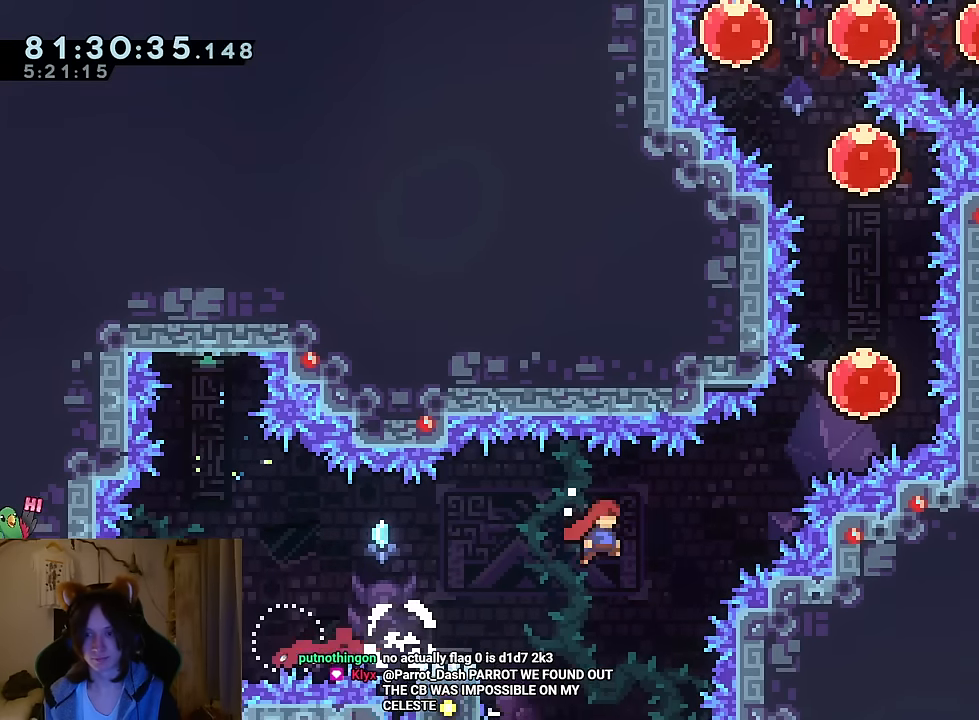
{"buttons": ["Y"], "left_stick": "up", "right_stick": "center", "events": [[50, "left_stick", "up-right"], [100, "Y", "down"], [217, "Y", "up"], [384, "left_stick", "up"], [400, "Y", "down"]]}
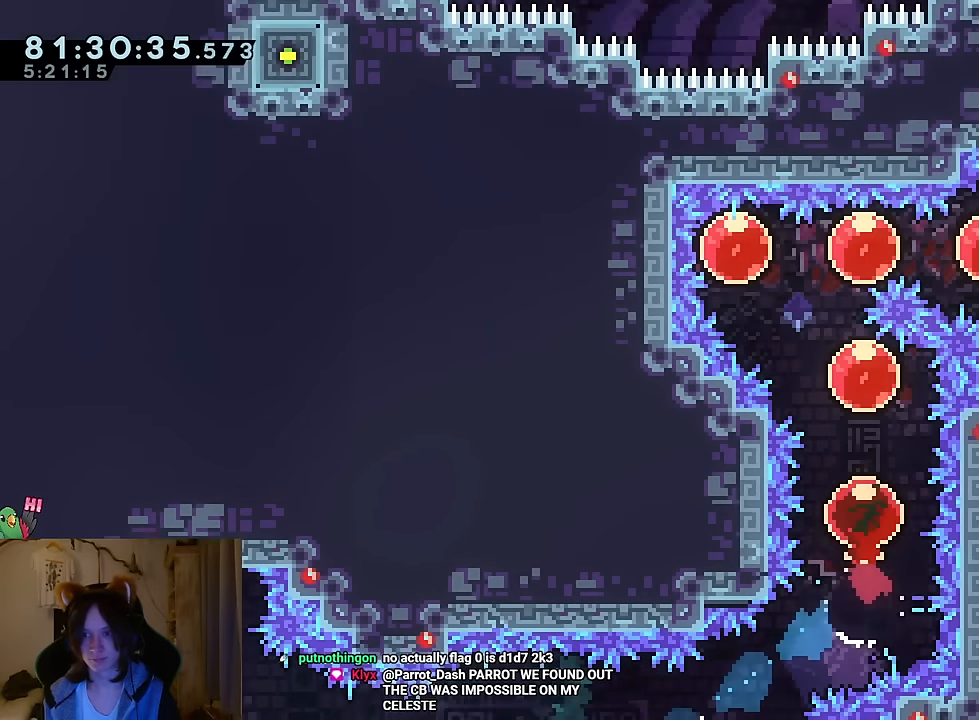
{"buttons": ["Y"], "left_stick": "right", "right_stick": "center", "events": [[17, "Y", "up"], [184, "left_stick", "up-left"], [200, "Y", "down"], [301, "Y", "up"], [401, "left_stick", "right"], [434, "Y", "down"]]}
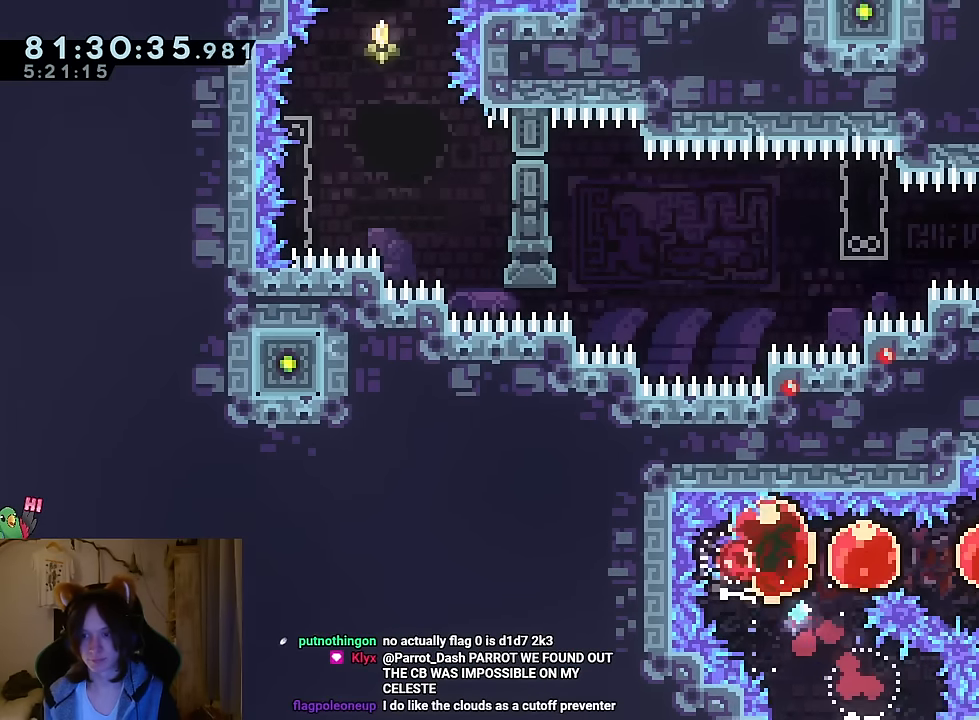
{"buttons": [], "left_stick": "up-right", "right_stick": "center", "events": [[50, "Y", "up"], [100, "L2", "down"], [133, "Y", "down"], [150, "L2", "up"], [217, "Y", "up"], [317, "Y", "down"], [317, "left_stick", "up-right"], [450, "Y", "up"]]}
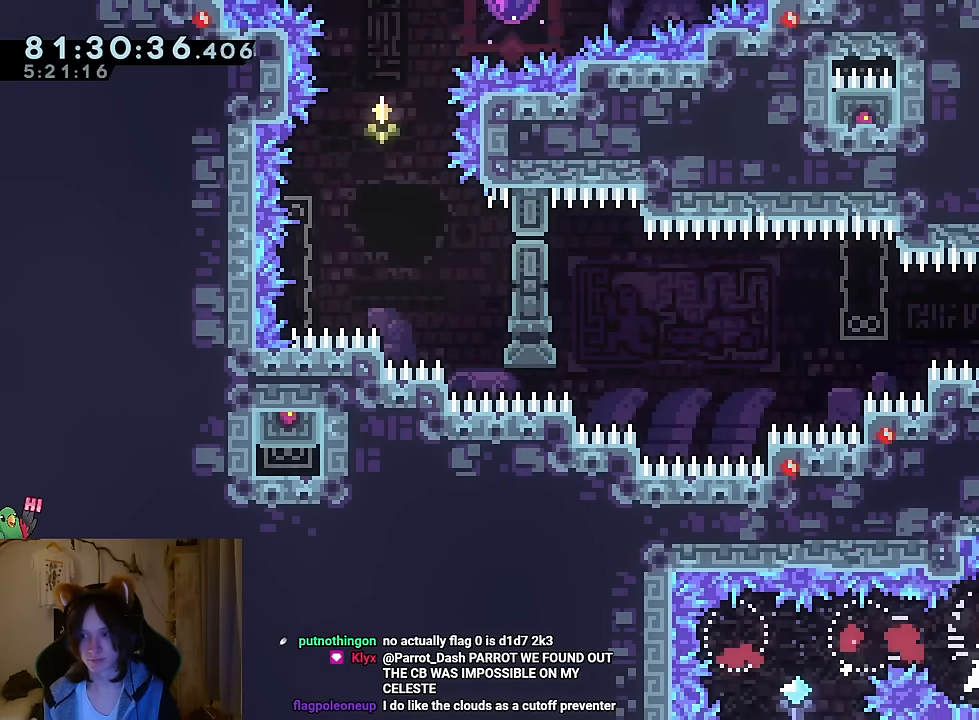
{"buttons": [], "left_stick": "left", "right_stick": "center"}